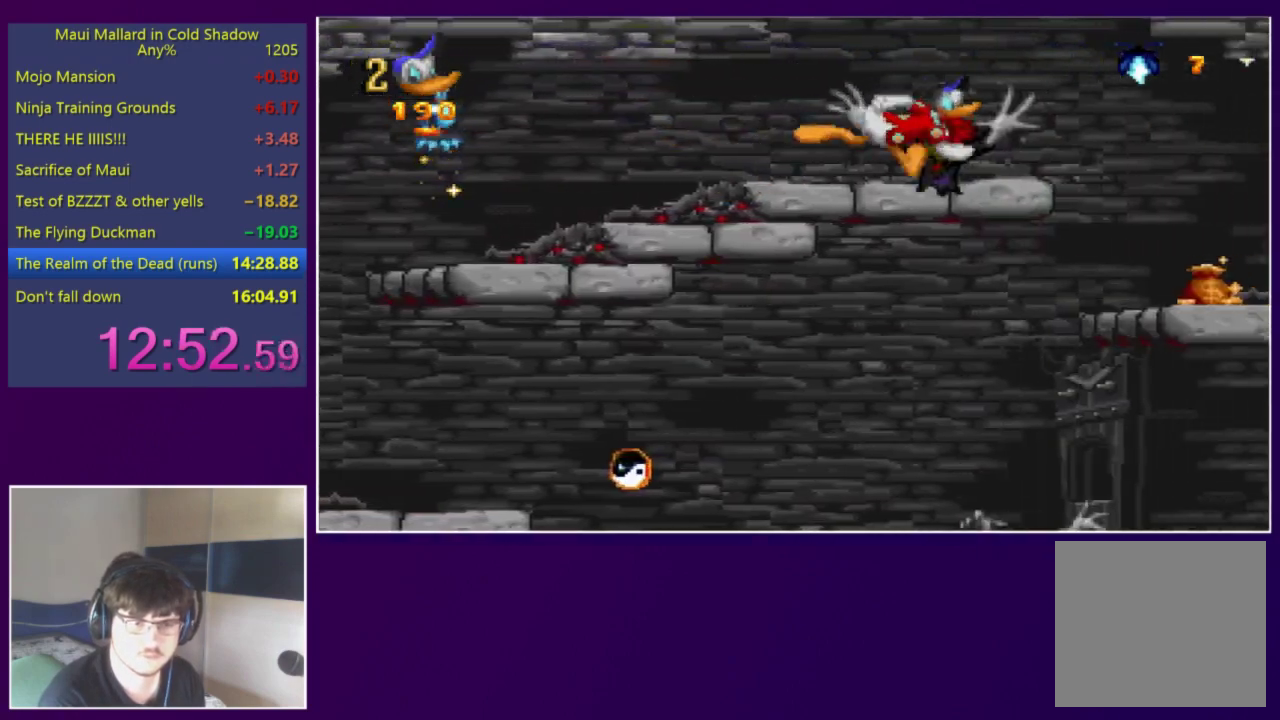
Gameplay with a controller (Xbox layout); each line is a JSON object with the inputs held at the frame after it. "events" lists button and stick changes between this image and that frame as [ms after this image, input, new state], when the widget could be followed in between. Not read: L3 R3 left_stick right_stick.
{"buttons": ["DPAD_RIGHT"], "events": [[117, "A", "down"], [250, "A", "up"]]}
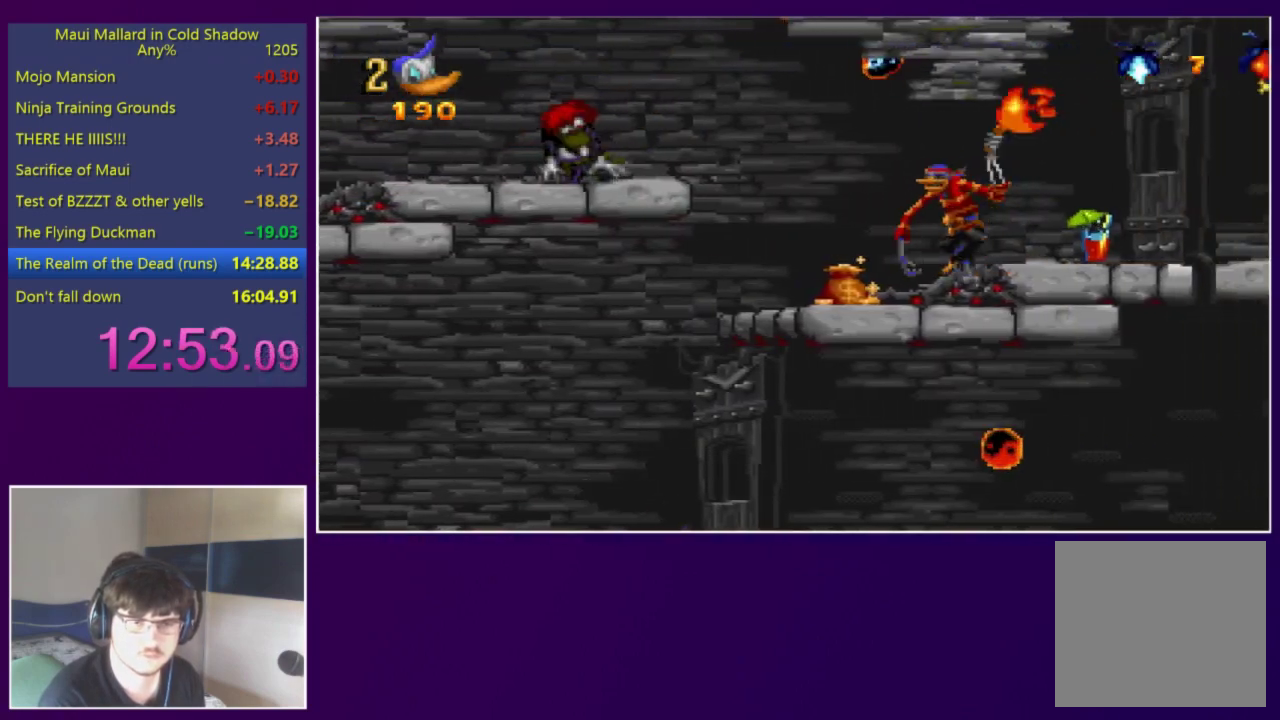
{"buttons": ["DPAD_RIGHT"], "events": []}
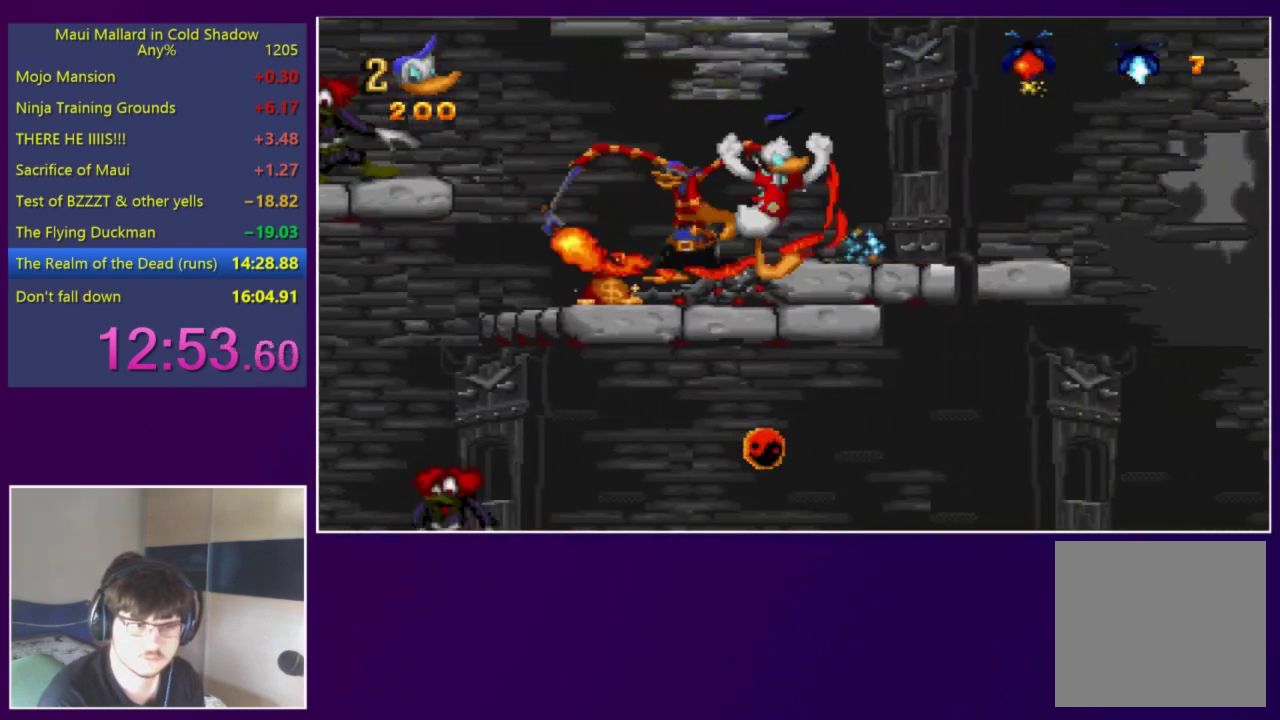
{"buttons": ["DPAD_DOWN"], "events": [[150, "DPAD_LEFT", "down"], [150, "DPAD_RIGHT", "up"], [217, "L1", "down"], [250, "DPAD_LEFT", "up"], [283, "L1", "up"], [383, "DPAD_DOWN", "down"]]}
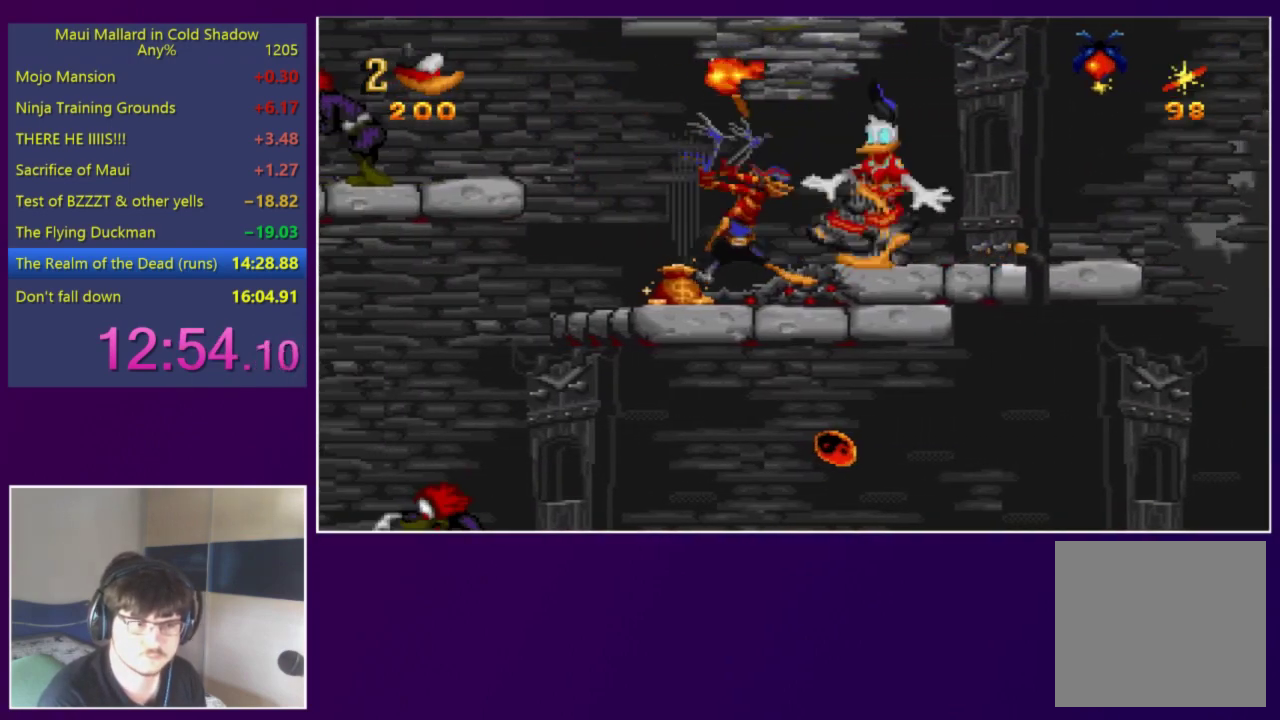
{"buttons": ["DPAD_DOWN"], "events": []}
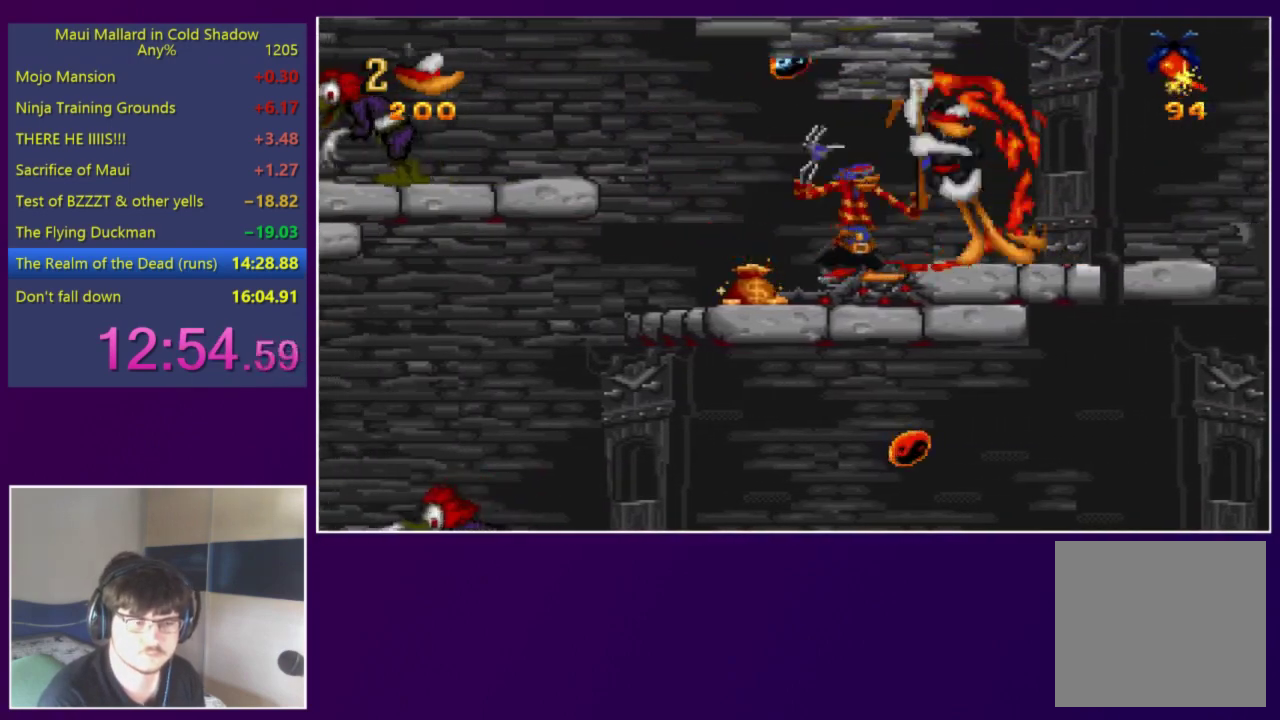
{"buttons": ["DPAD_DOWN"], "events": []}
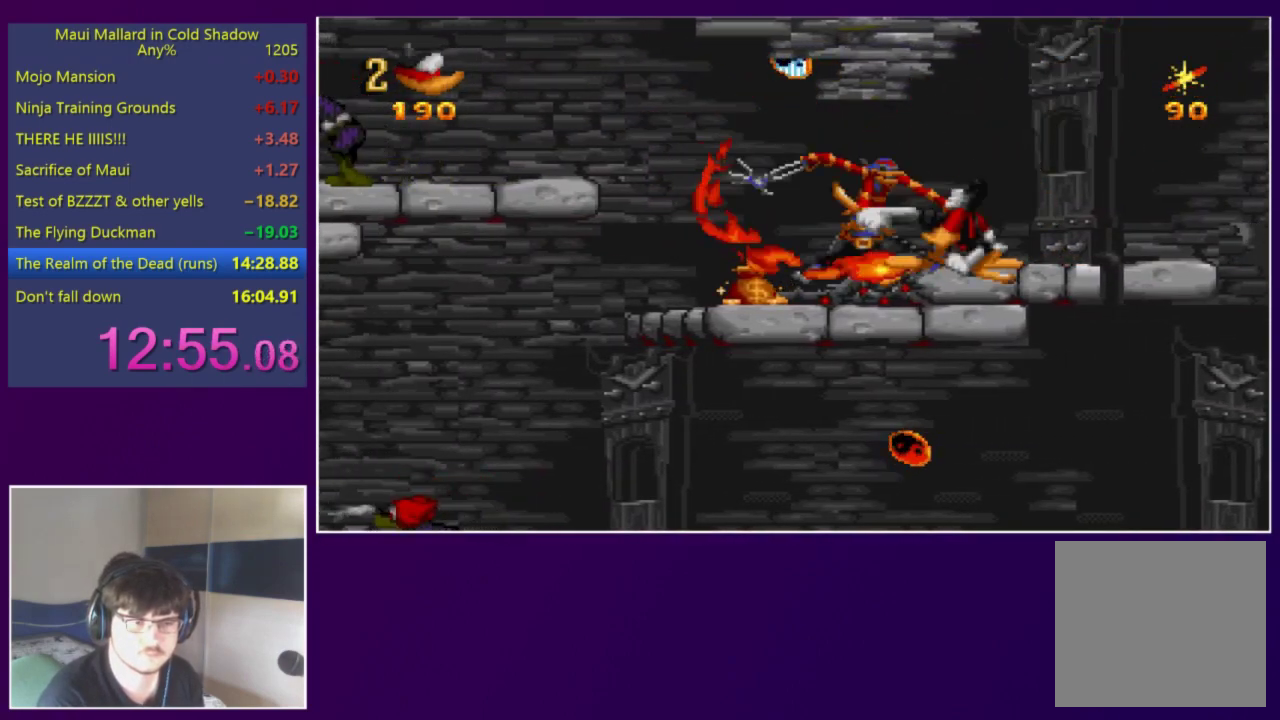
{"buttons": [], "events": [[183, "X", "down"], [250, "X", "up"], [317, "DPAD_DOWN", "up"]]}
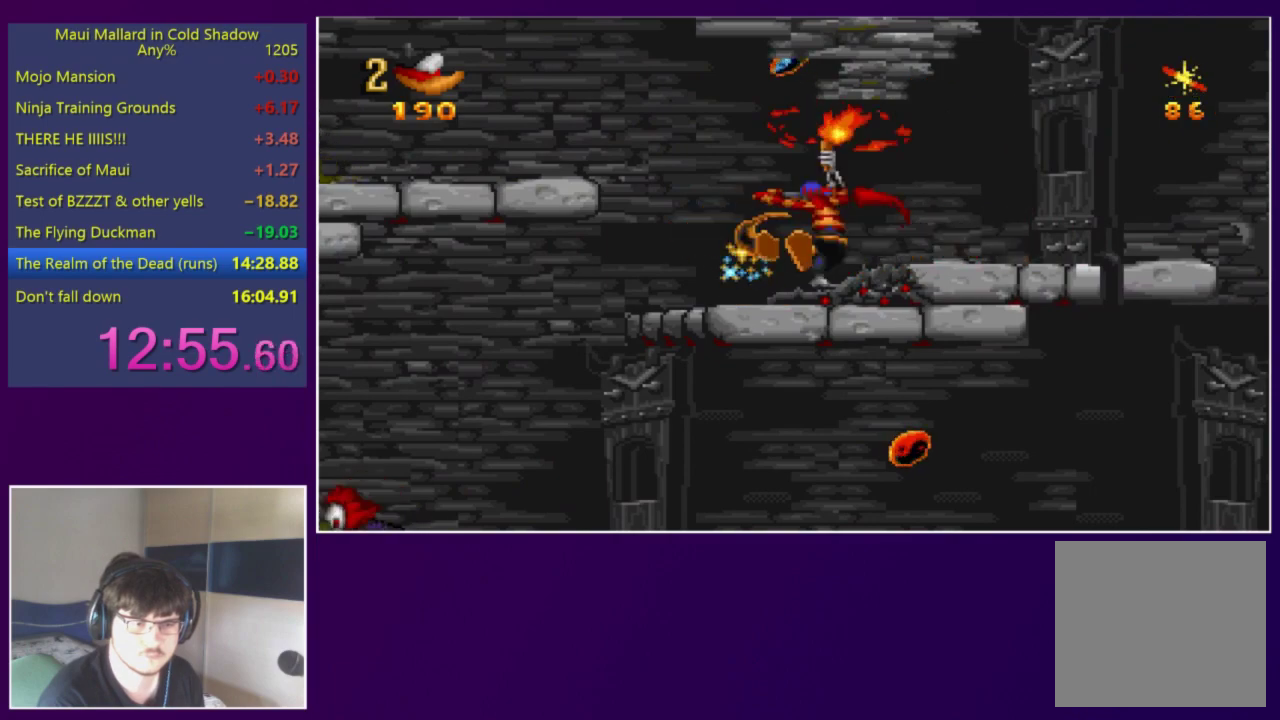
{"buttons": [], "events": []}
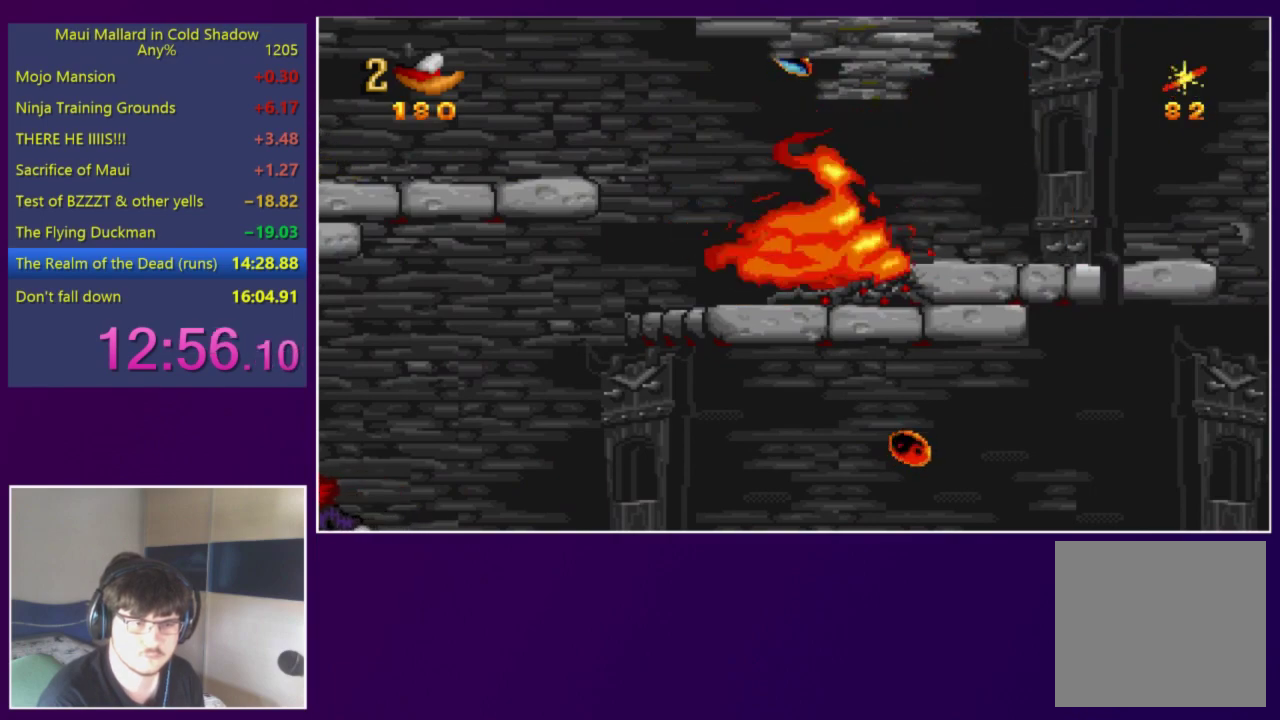
{"buttons": ["DPAD_RIGHT"], "events": [[183, "DPAD_RIGHT", "down"]]}
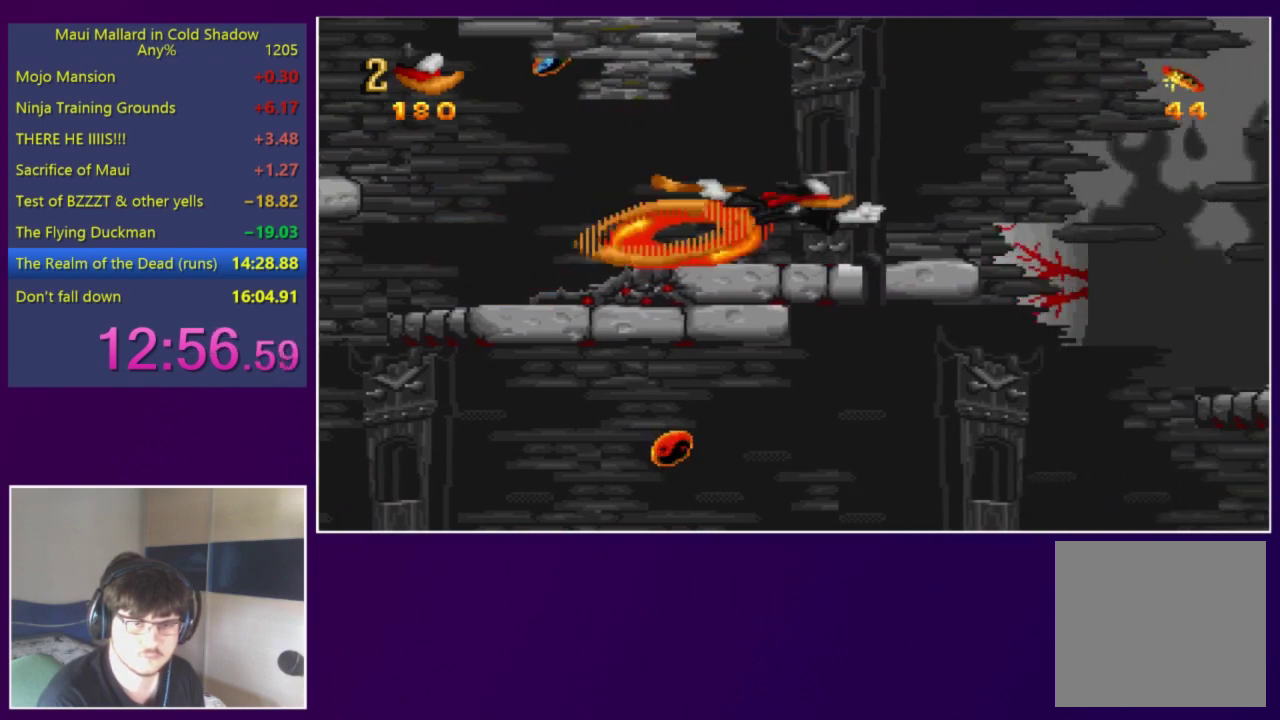
{"buttons": [], "events": [[217, "DPAD_RIGHT", "up"]]}
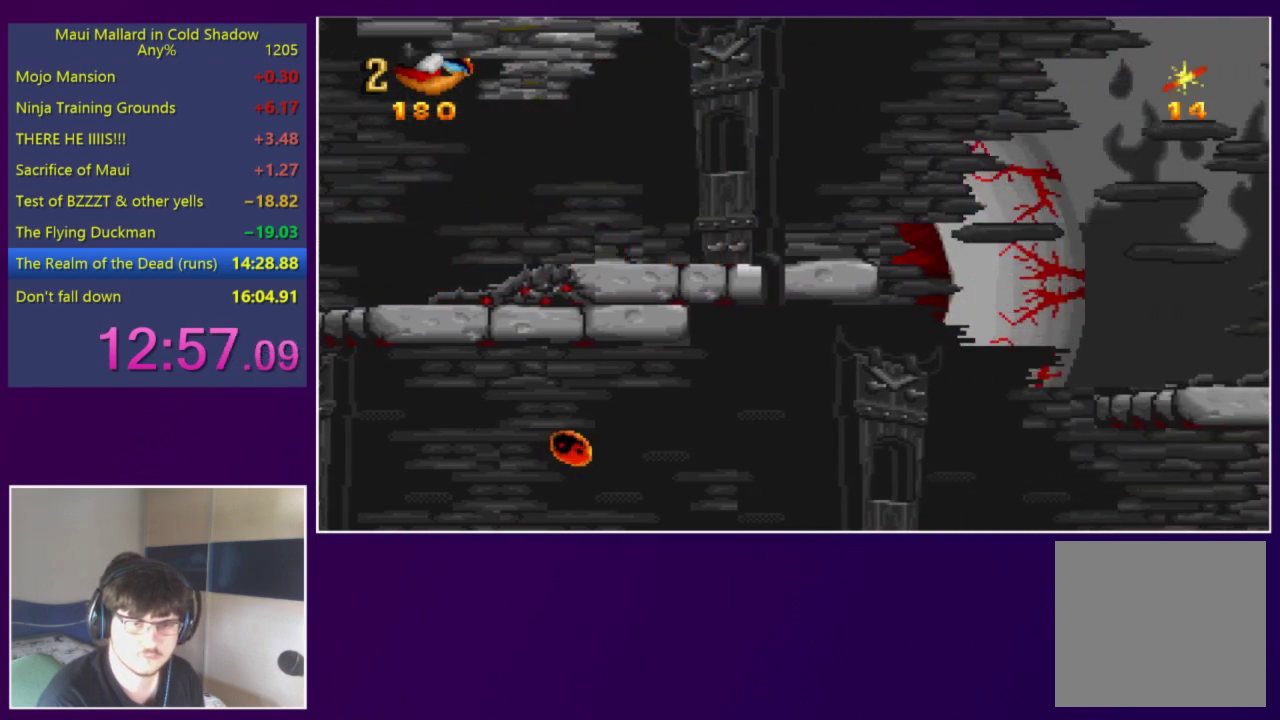
{"buttons": [], "events": []}
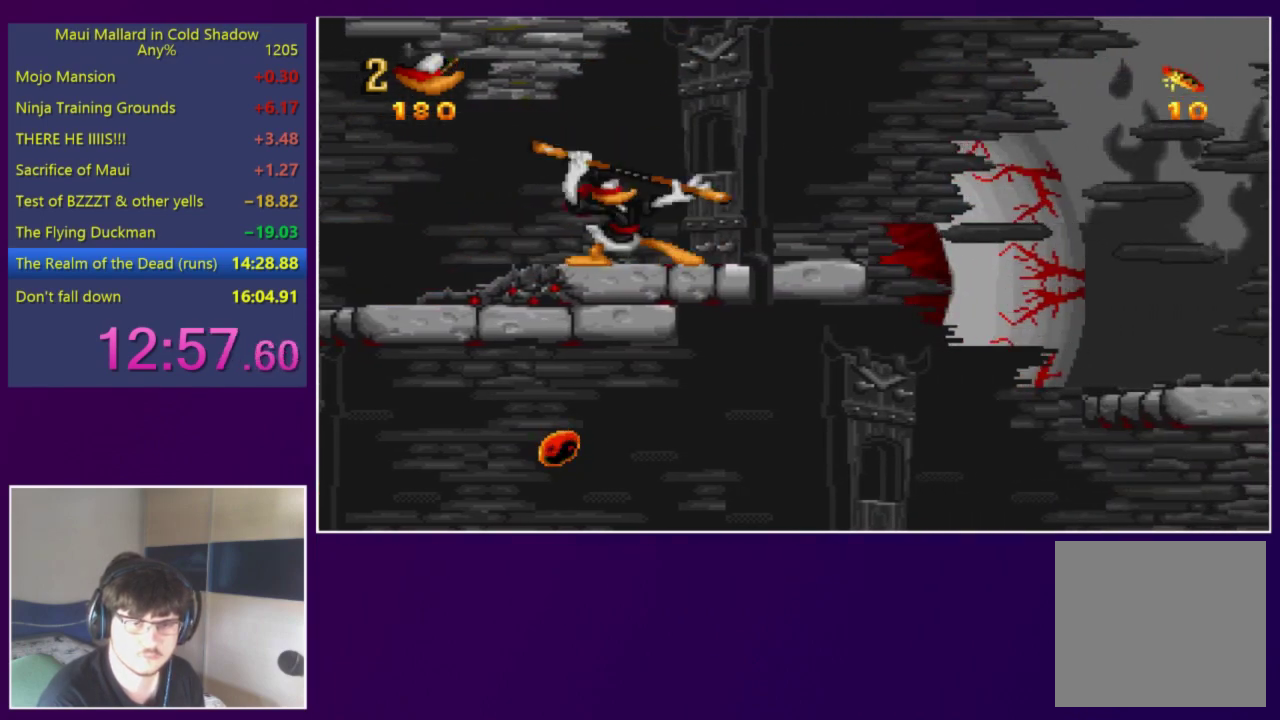
{"buttons": [], "events": []}
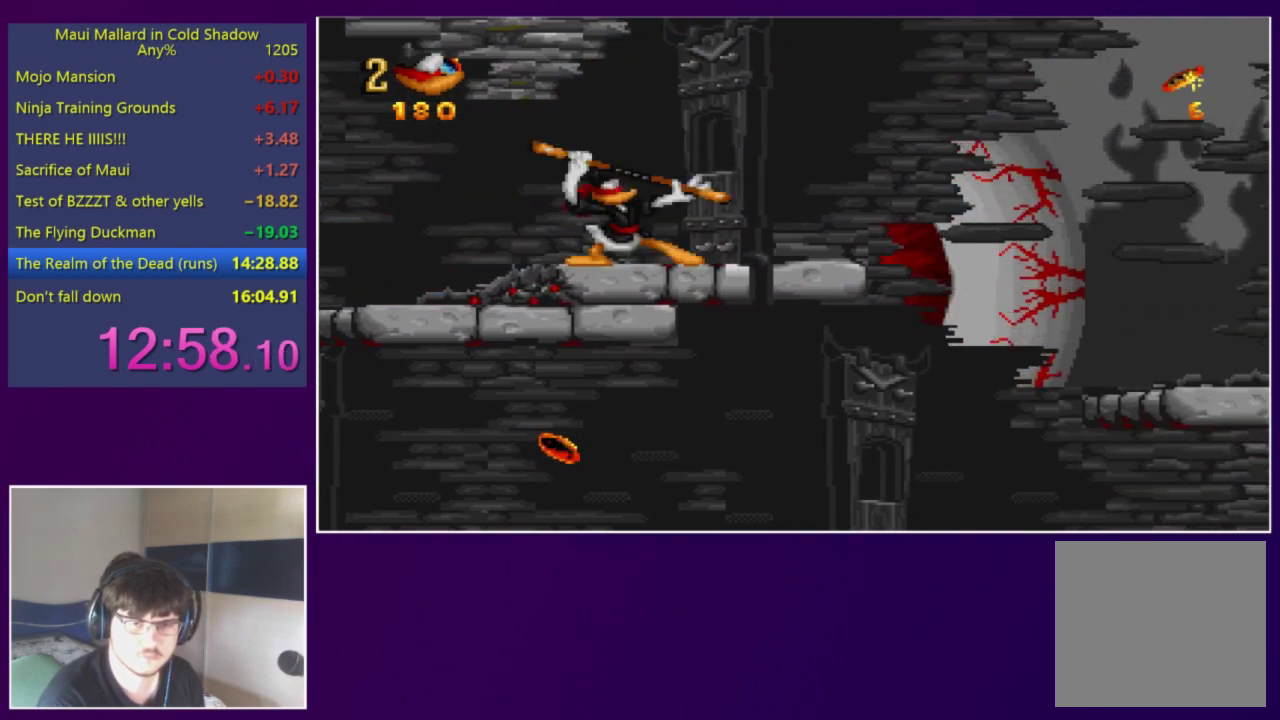
{"buttons": [], "events": []}
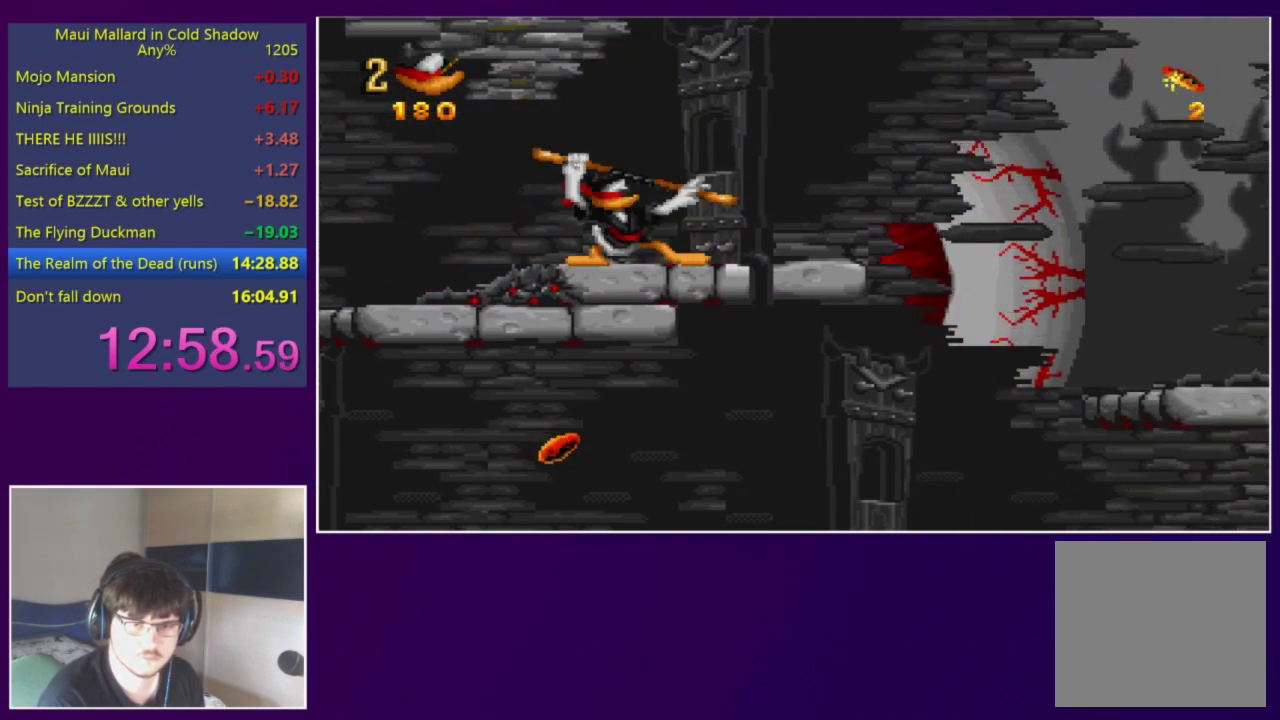
{"buttons": ["A", "DPAD_RIGHT"], "events": [[83, "A", "down"], [383, "DPAD_RIGHT", "down"]]}
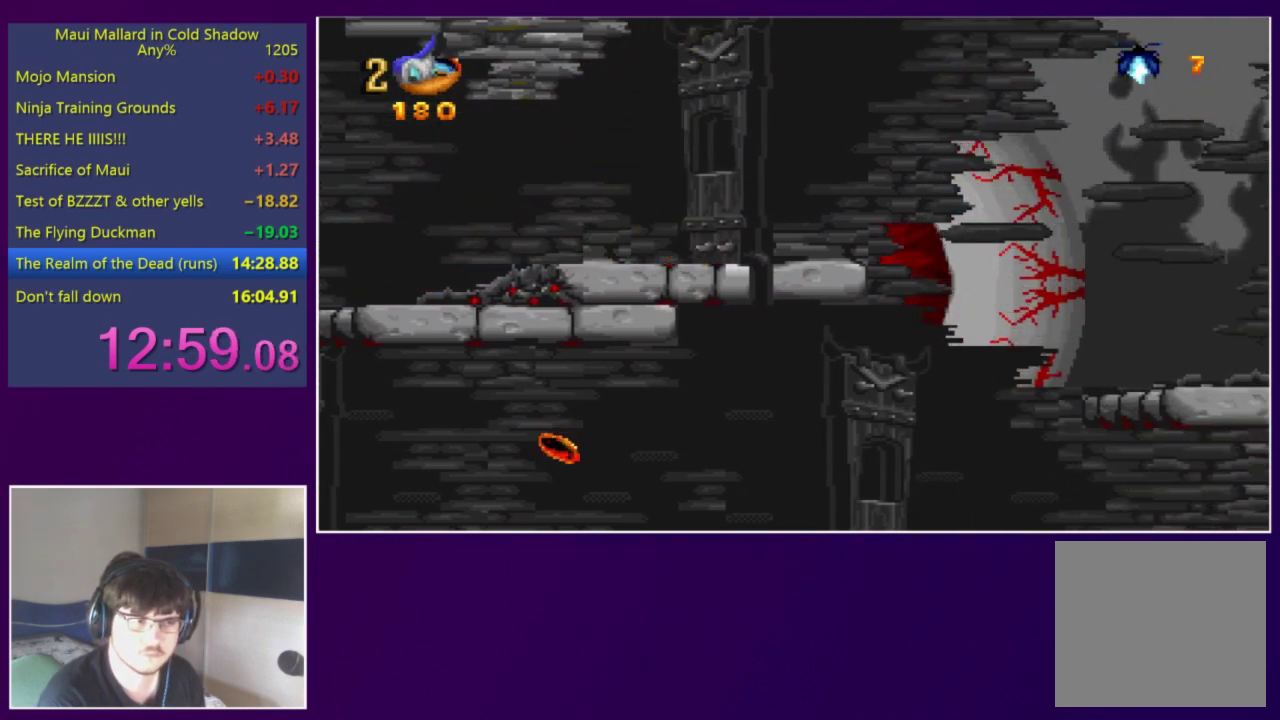
{"buttons": ["A", "DPAD_RIGHT"], "events": []}
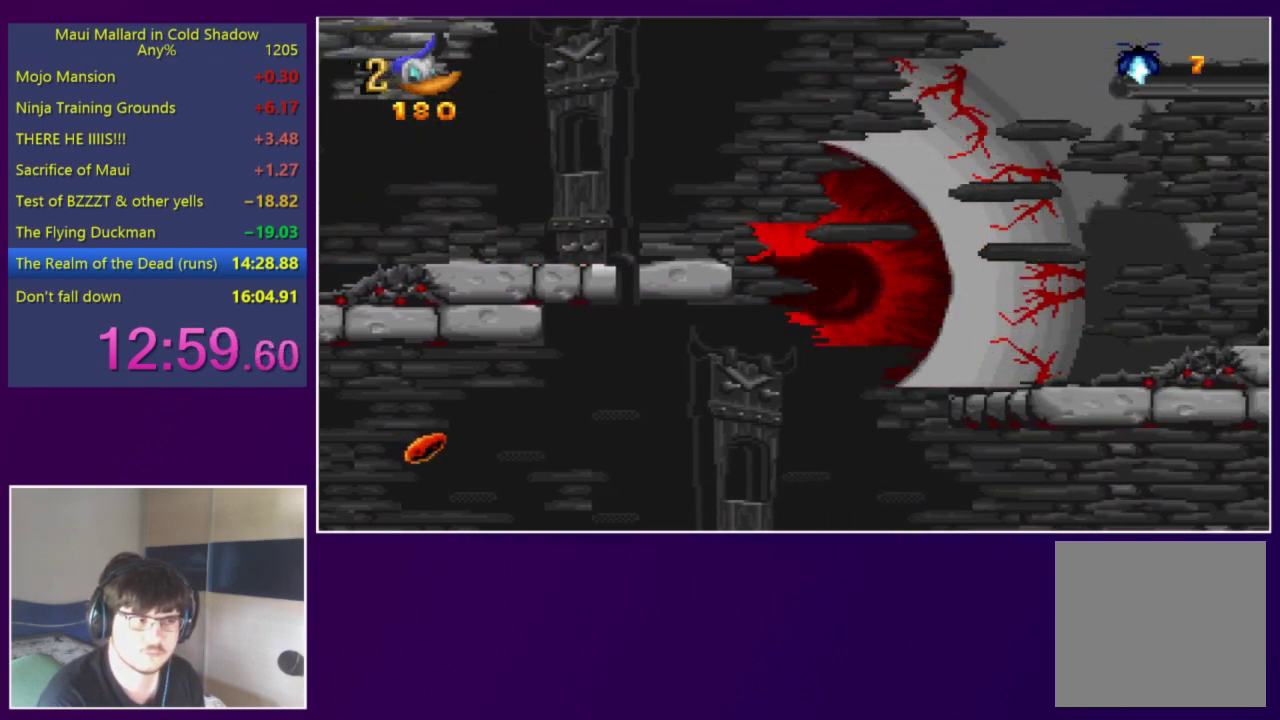
{"buttons": ["DPAD_RIGHT"], "events": [[217, "A", "up"]]}
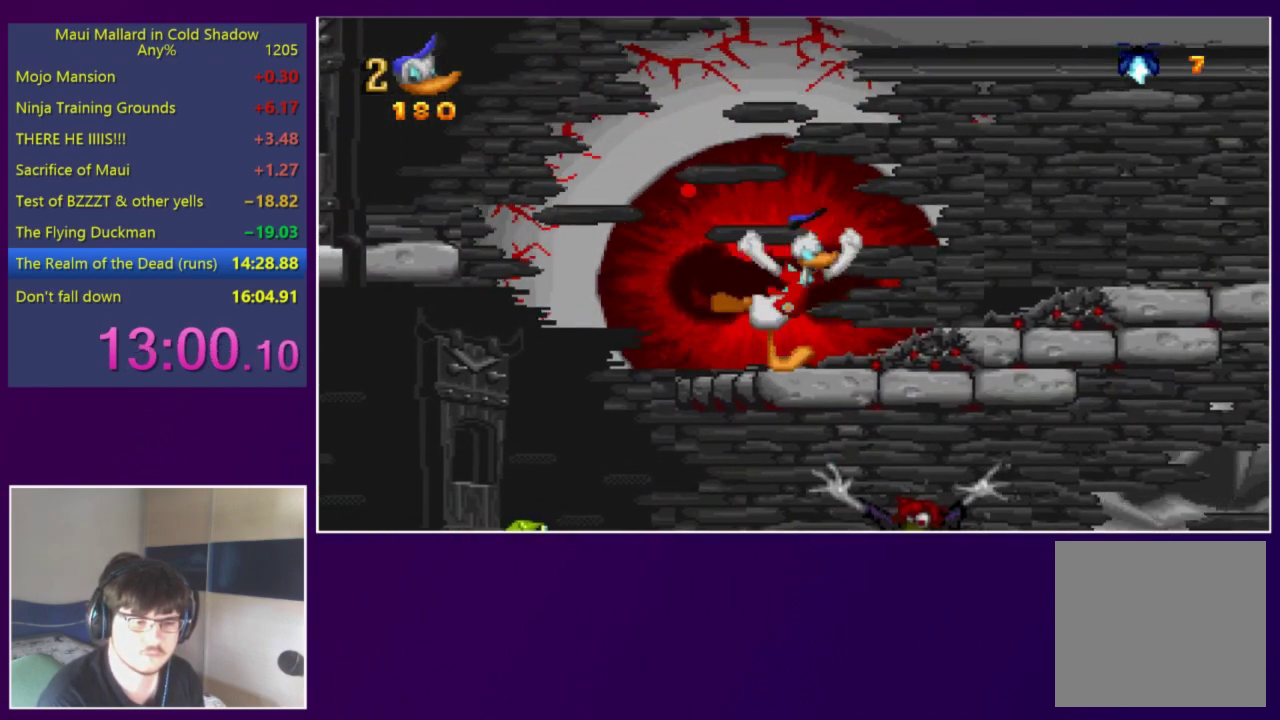
{"buttons": ["DPAD_RIGHT"], "events": []}
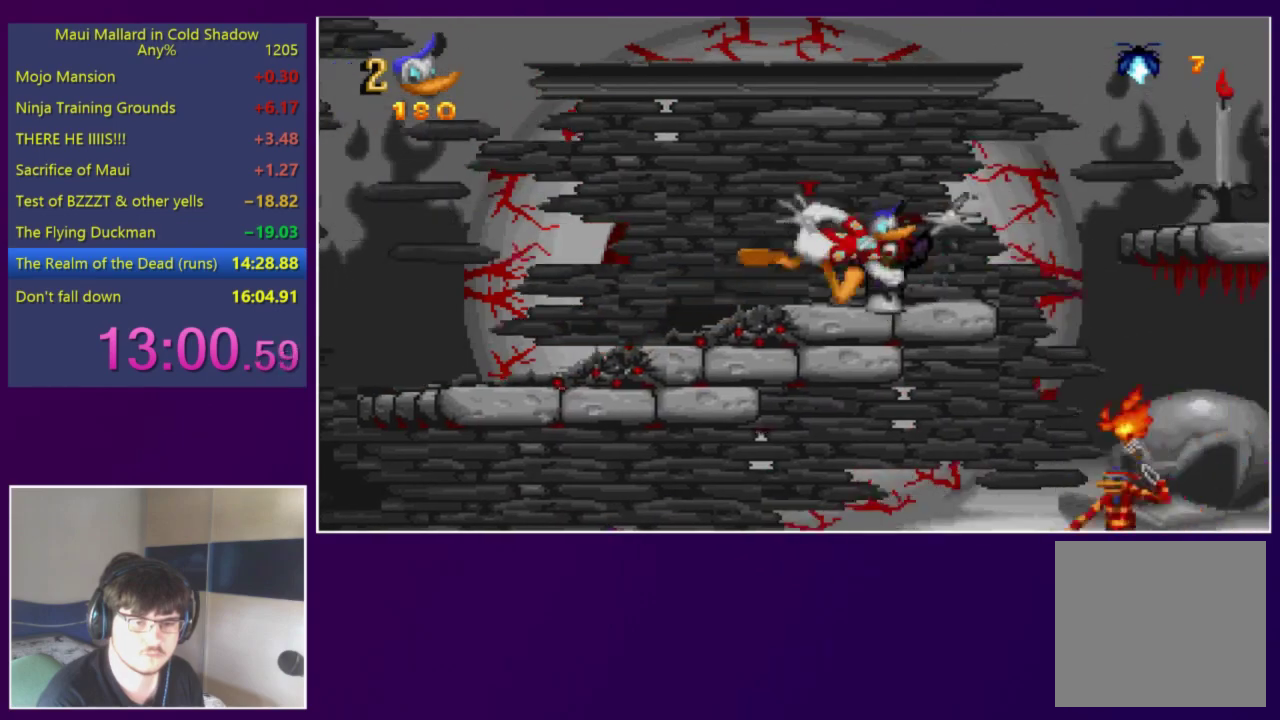
{"buttons": ["DPAD_RIGHT"], "events": [[117, "A", "down"], [250, "A", "up"]]}
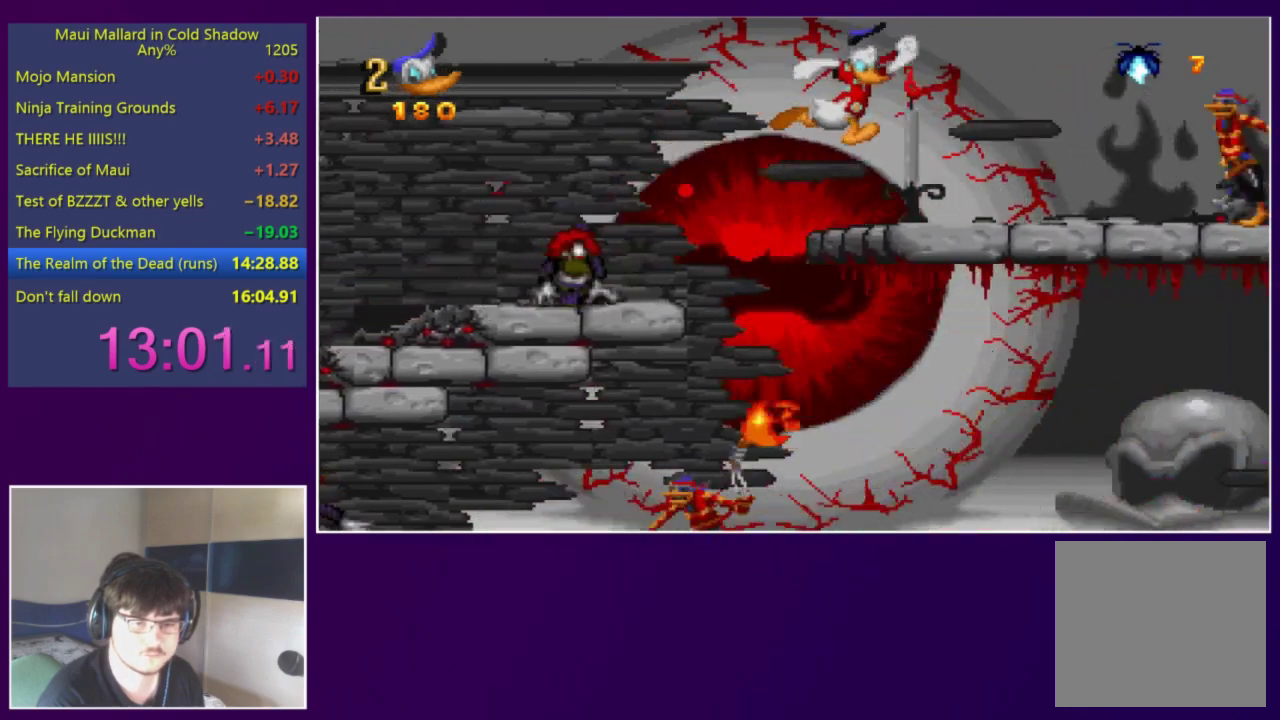
{"buttons": ["DPAD_RIGHT"], "events": [[250, "A", "down"], [317, "A", "up"]]}
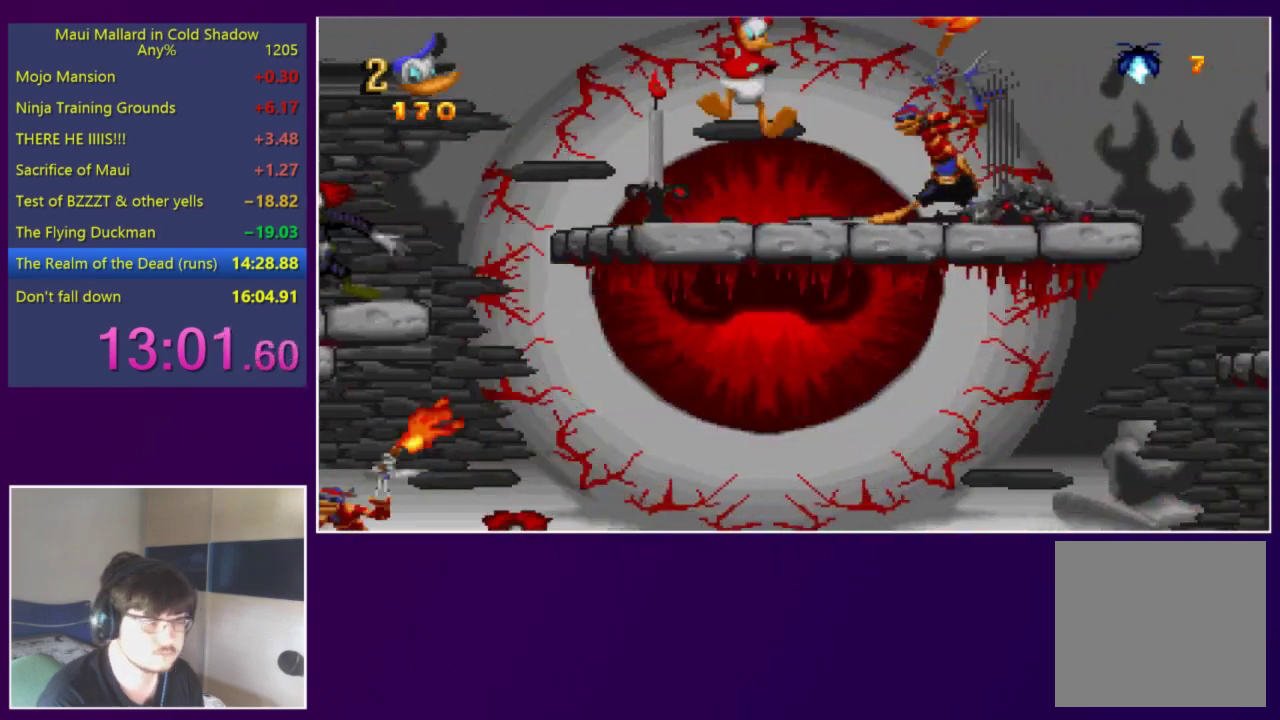
{"buttons": ["DPAD_RIGHT"], "events": []}
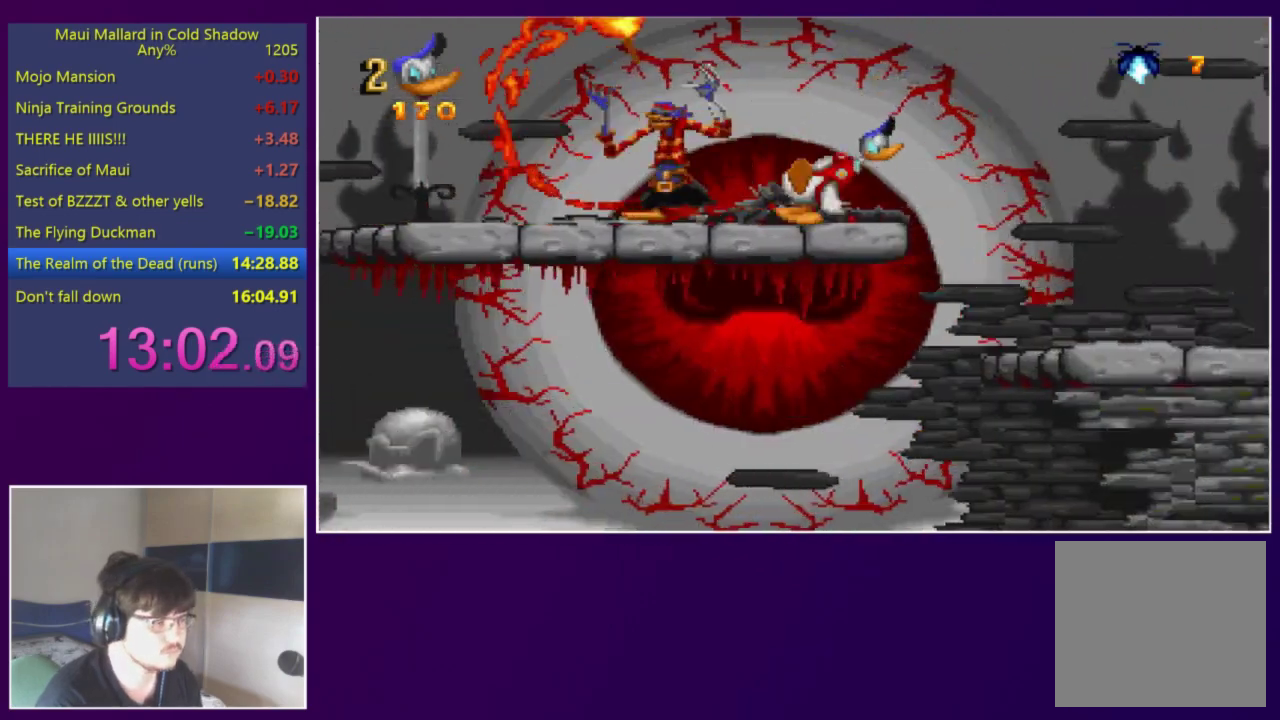
{"buttons": ["DPAD_RIGHT"], "events": []}
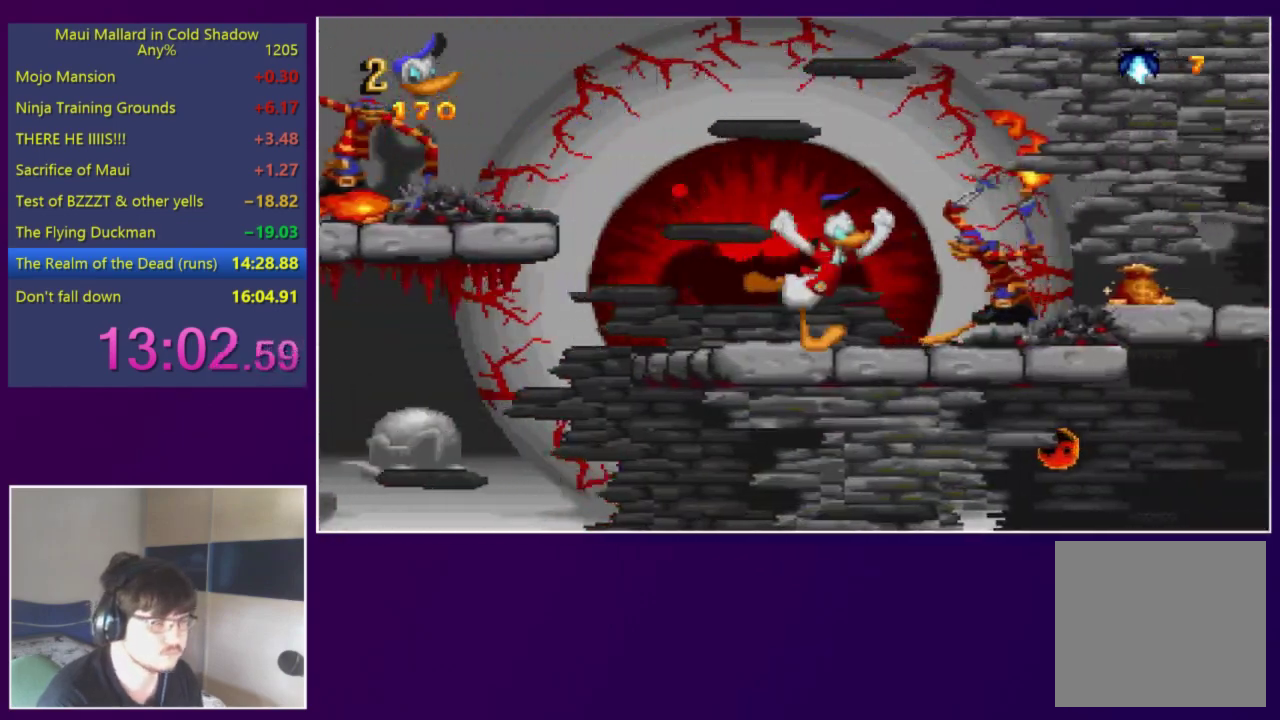
{"buttons": ["DPAD_RIGHT"], "events": [[117, "A", "down"], [183, "A", "up"]]}
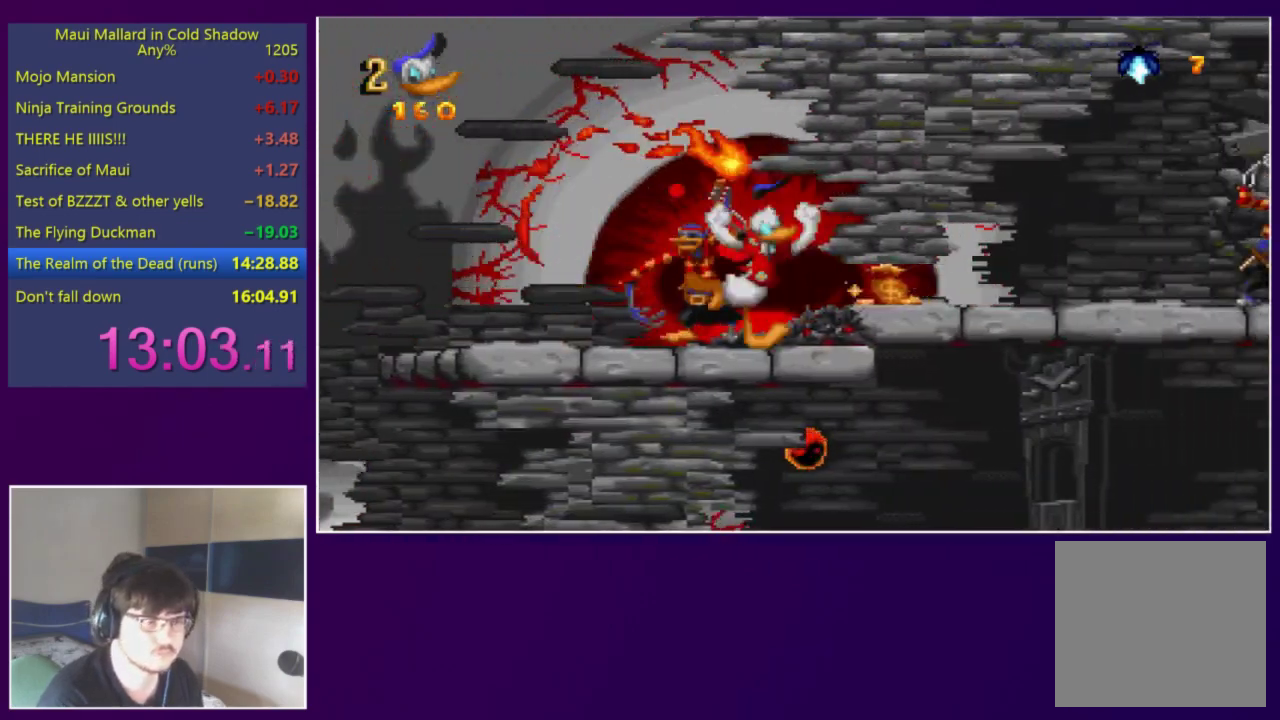
{"buttons": ["DPAD_RIGHT"], "events": []}
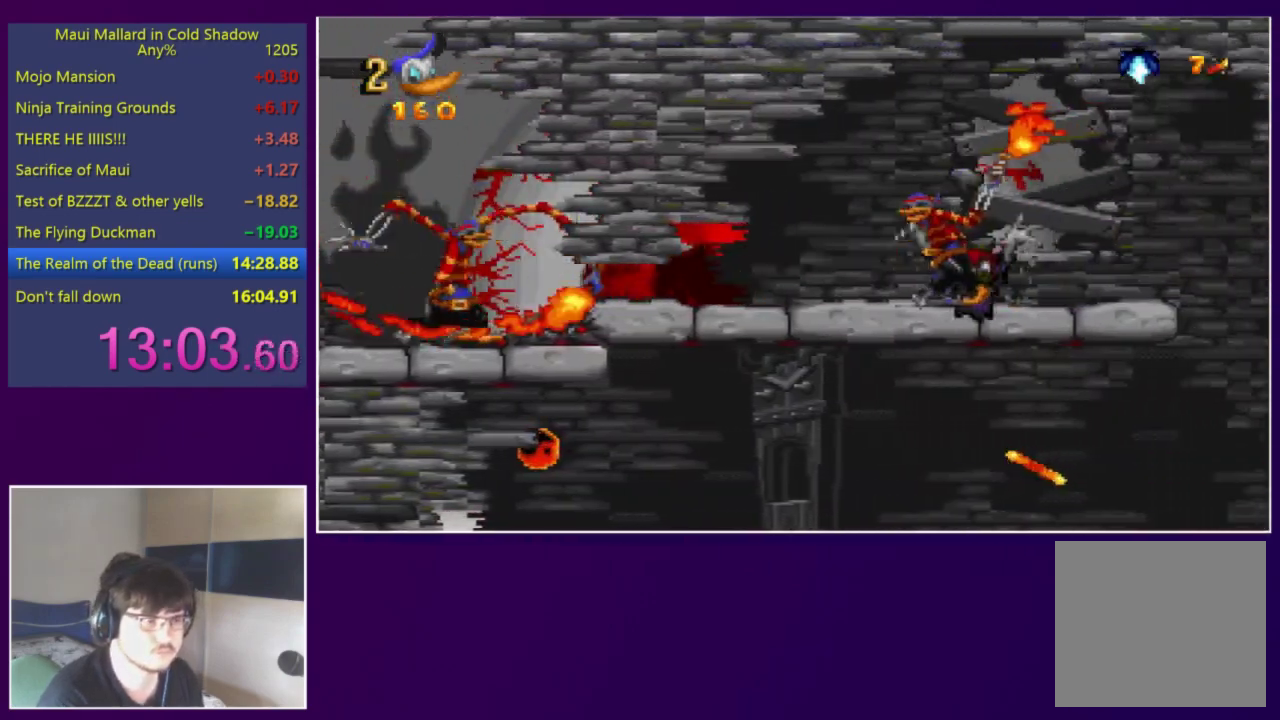
{"buttons": ["DPAD_RIGHT"], "events": []}
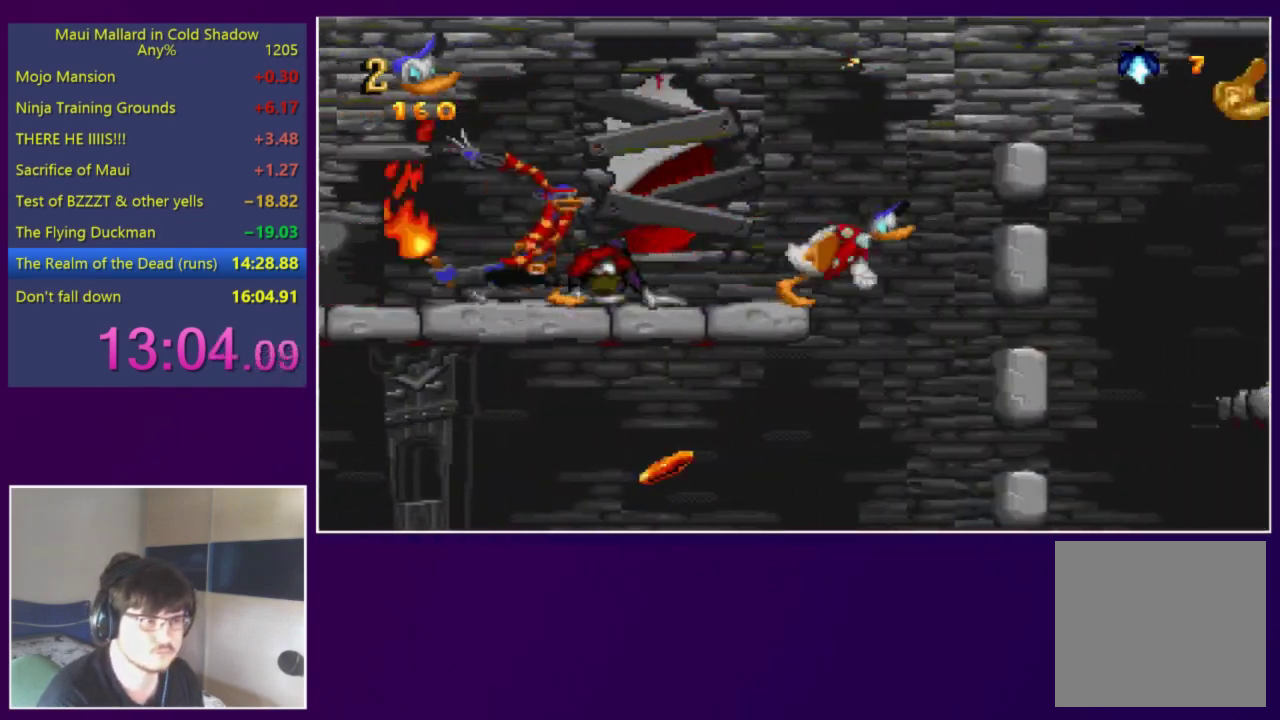
{"buttons": ["L1"], "events": [[283, "L1", "down"], [317, "DPAD_RIGHT", "up"]]}
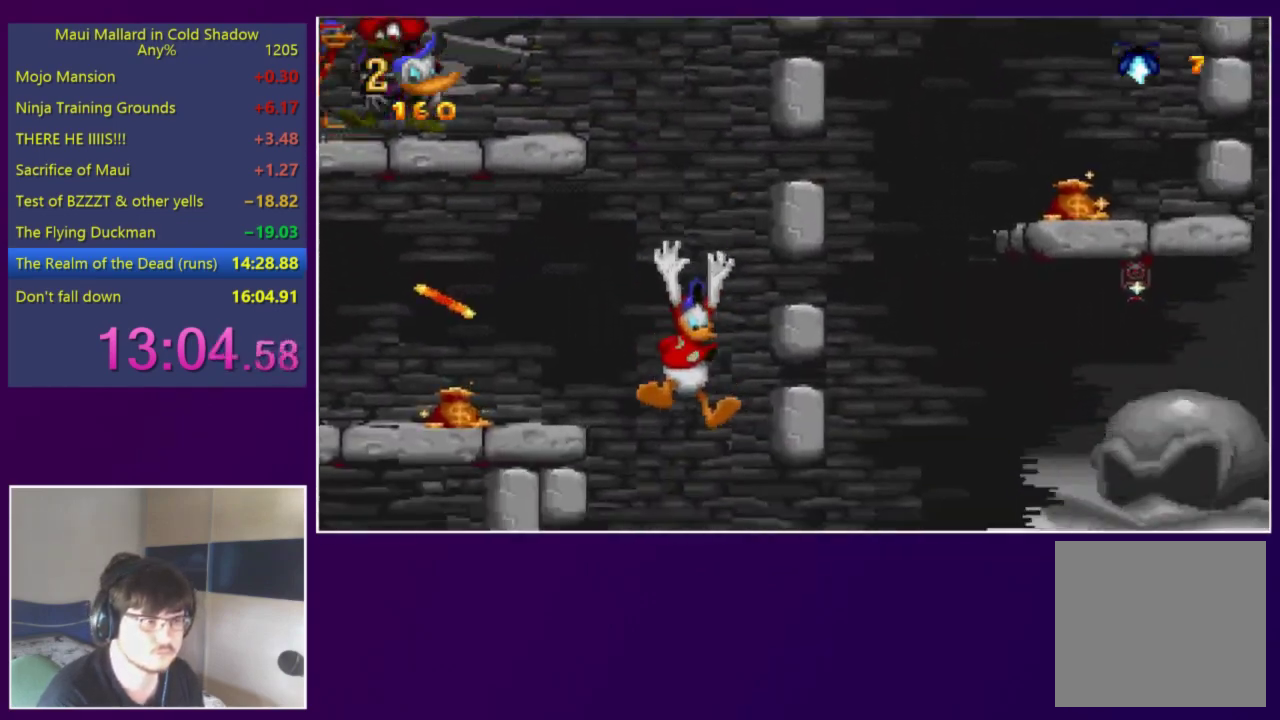
{"buttons": ["L1"], "events": []}
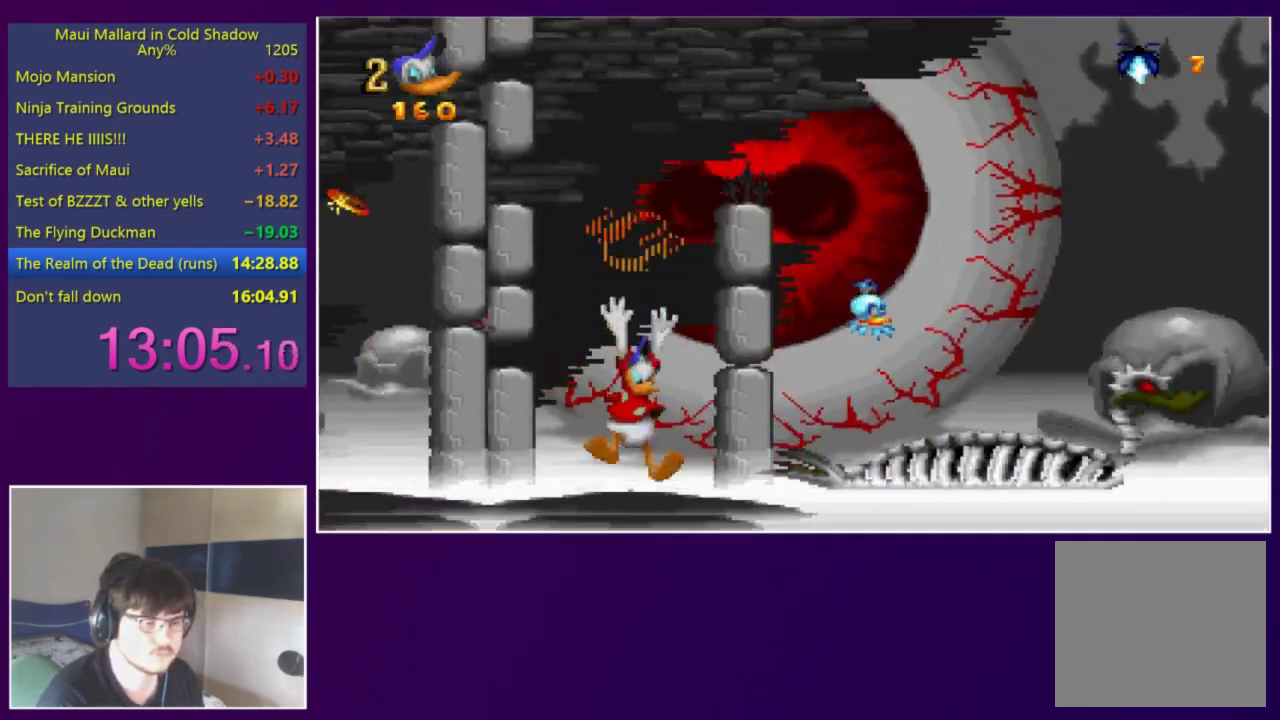
{"buttons": [], "events": [[317, "L1", "up"]]}
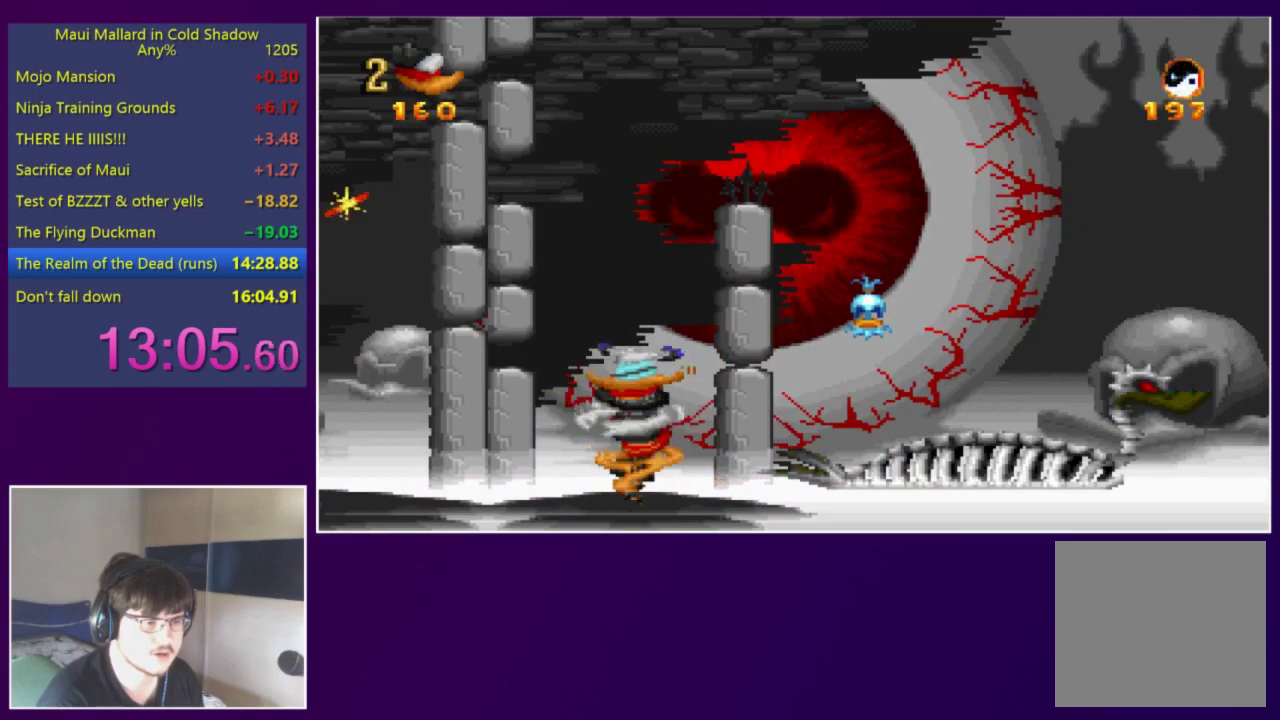
{"buttons": [], "events": []}
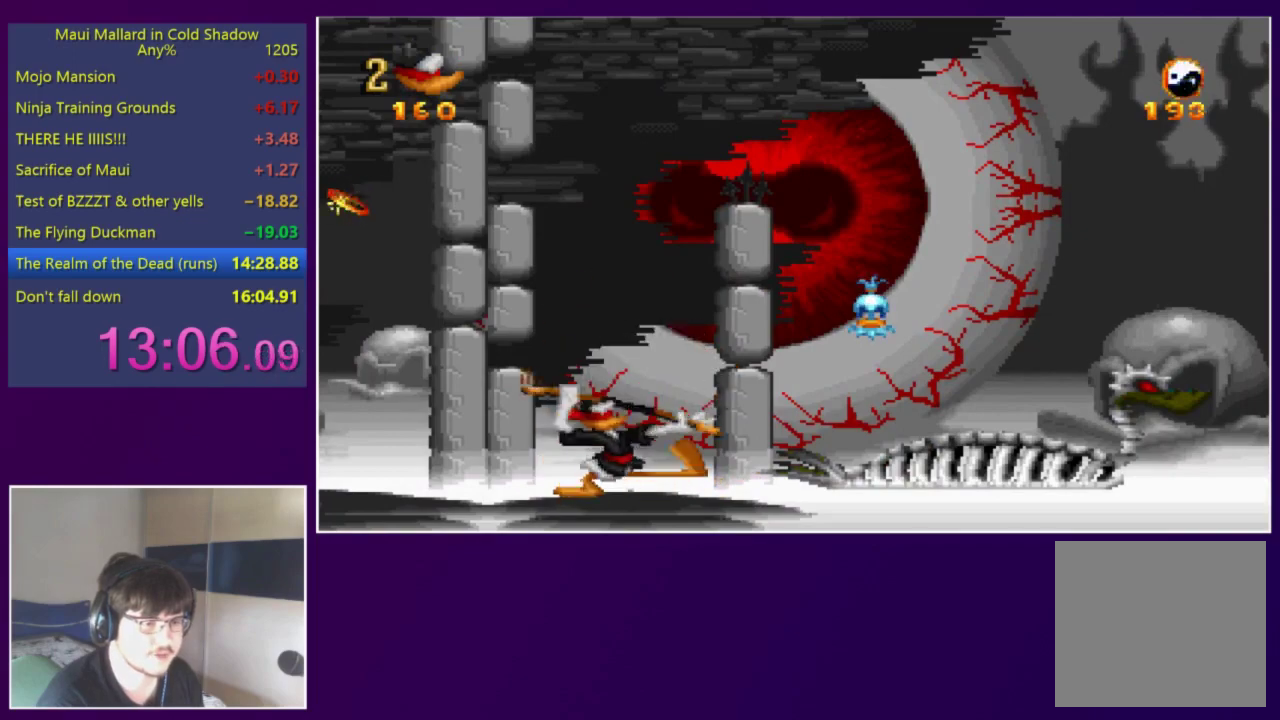
{"buttons": [], "events": [[17, "A", "down"], [183, "A", "up"], [317, "A", "down"], [483, "A", "up"]]}
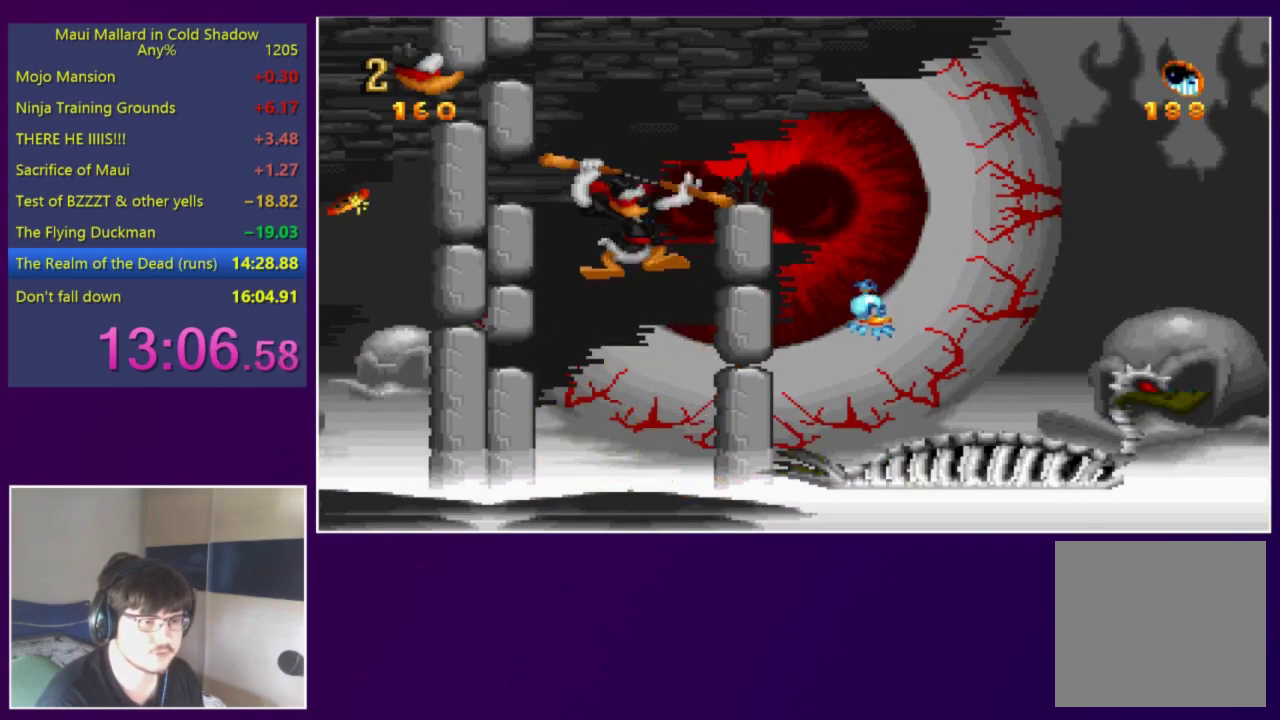
{"buttons": ["A"], "events": [[117, "A", "down"], [417, "A", "up"], [483, "A", "down"]]}
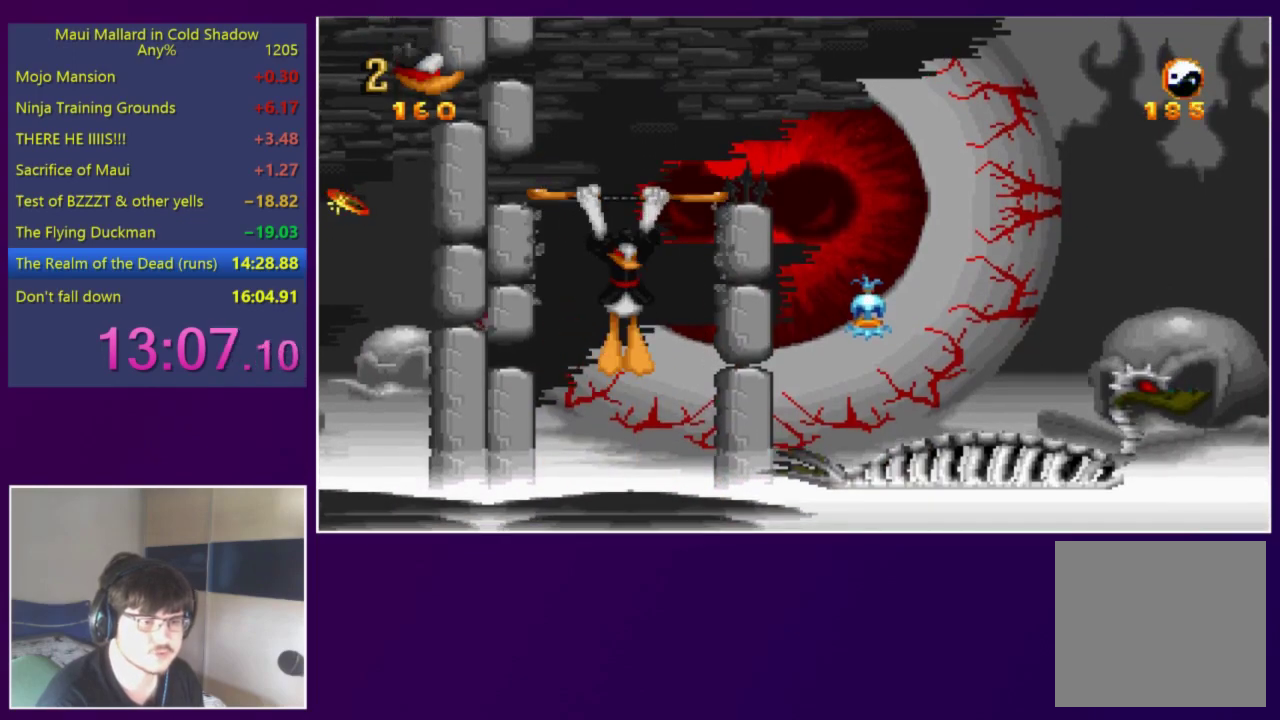
{"buttons": ["A", "DPAD_RIGHT"], "events": [[50, "DPAD_RIGHT", "down"]]}